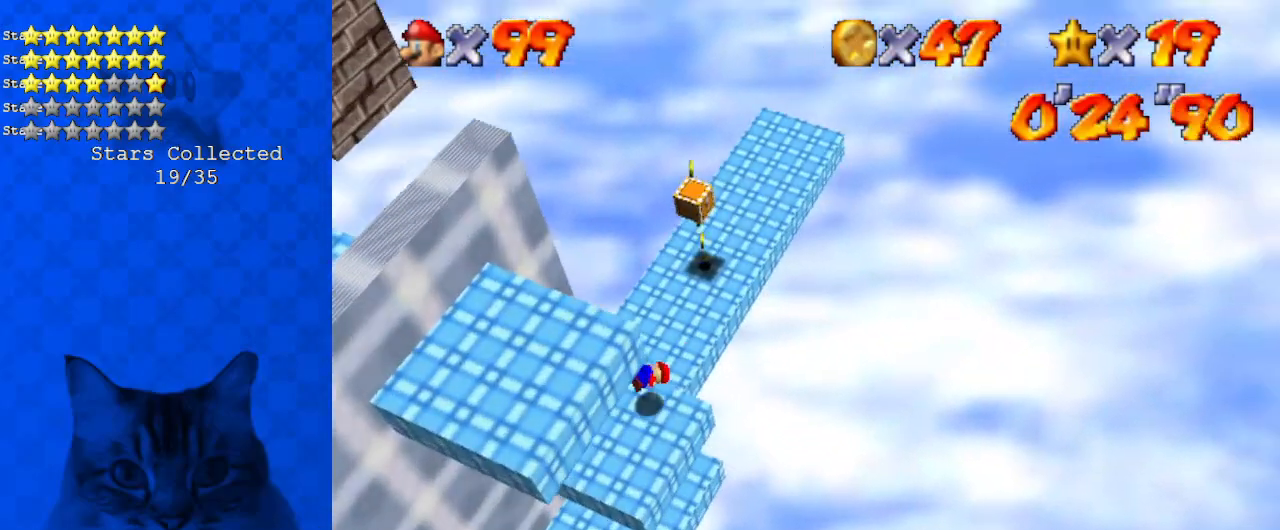
Gameplay with keyboard; each line is a JSON object with the keys held at the frame after it. "events" lists presses ("down") and releases ("up") of "a", "c", "ctrl", "d", "down", "left", "return", "right", "s", "shift", "up", "w", "x" and "y" between this image and that frame as [ms after this image, input, new state], when the widget could be followed in between. No other keys are recorded. Mouse input is not recorded.
{"keys": ["shift", "up"], "events": [[100, "up", "down"], [401, "right", "up"], [468, "shift", "down"]]}
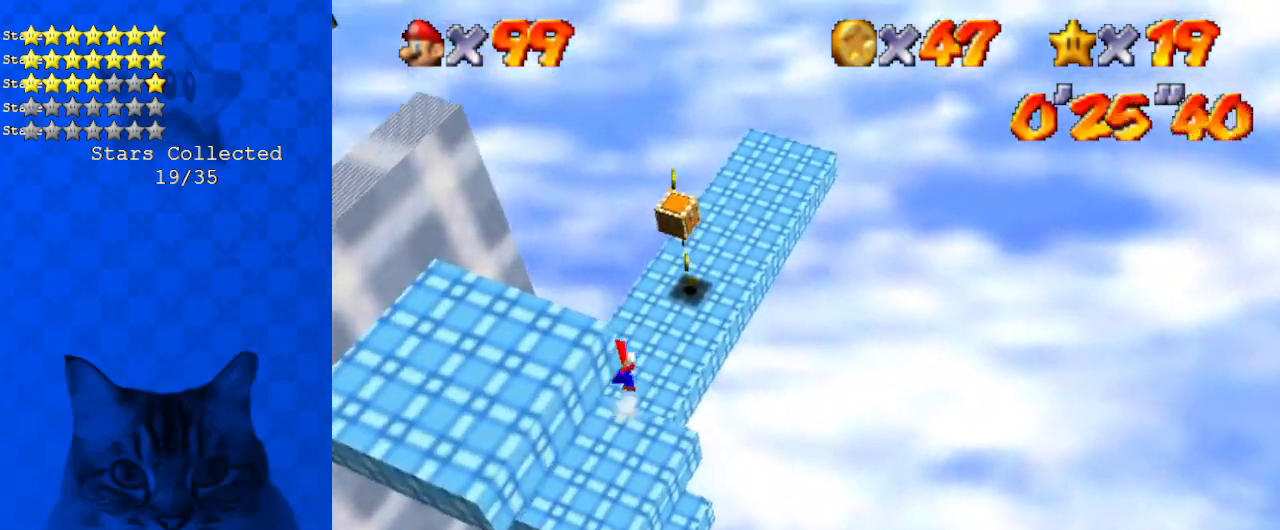
{"keys": ["right"], "events": [[33, "right", "down"], [67, "ctrl", "down"], [134, "shift", "up"], [167, "ctrl", "up"], [267, "d", "down"], [301, "up", "up"], [401, "d", "up"]]}
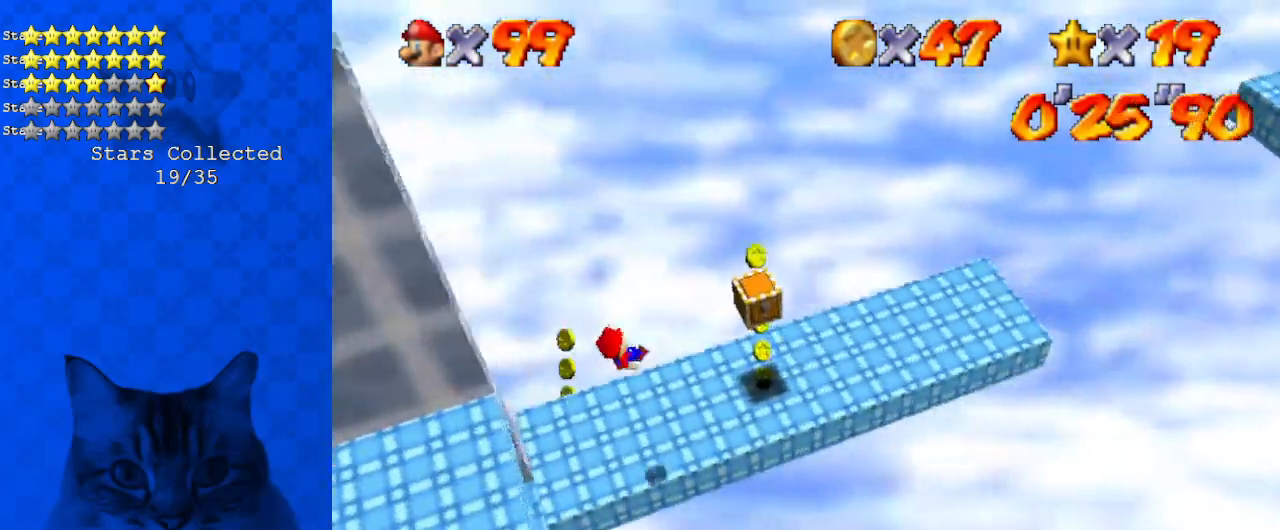
{"keys": ["left"], "events": [[502, "left", "down"], [502, "right", "up"]]}
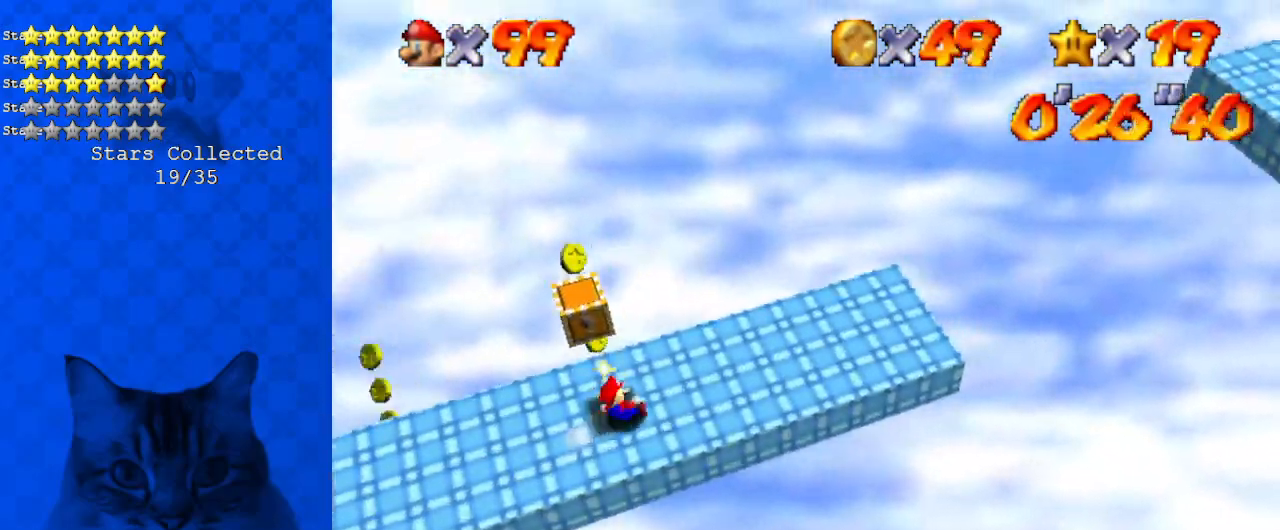
{"keys": [], "events": [[100, "shift", "down"], [200, "left", "up"], [234, "d", "down"], [234, "right", "down"], [234, "up", "down"], [334, "shift", "up"], [367, "d", "up"], [367, "right", "up"], [367, "up", "up"]]}
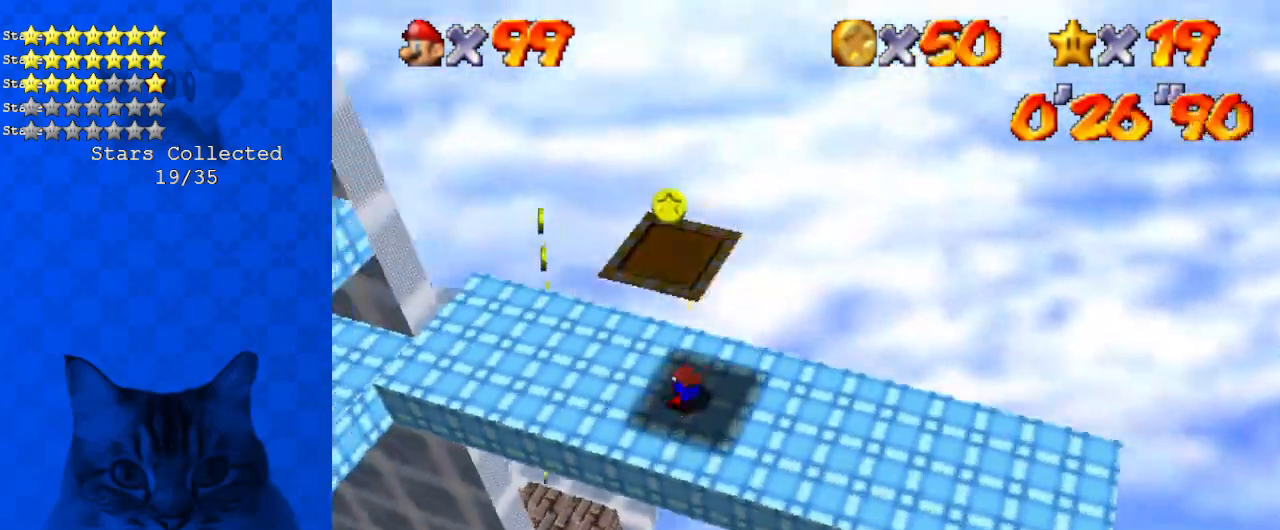
{"keys": ["ctrl", "left", "shift", "up"], "events": [[67, "shift", "down"], [100, "down", "down"], [167, "right", "down"], [334, "down", "up"], [334, "right", "up"], [435, "left", "down"], [502, "ctrl", "down"], [502, "up", "down"]]}
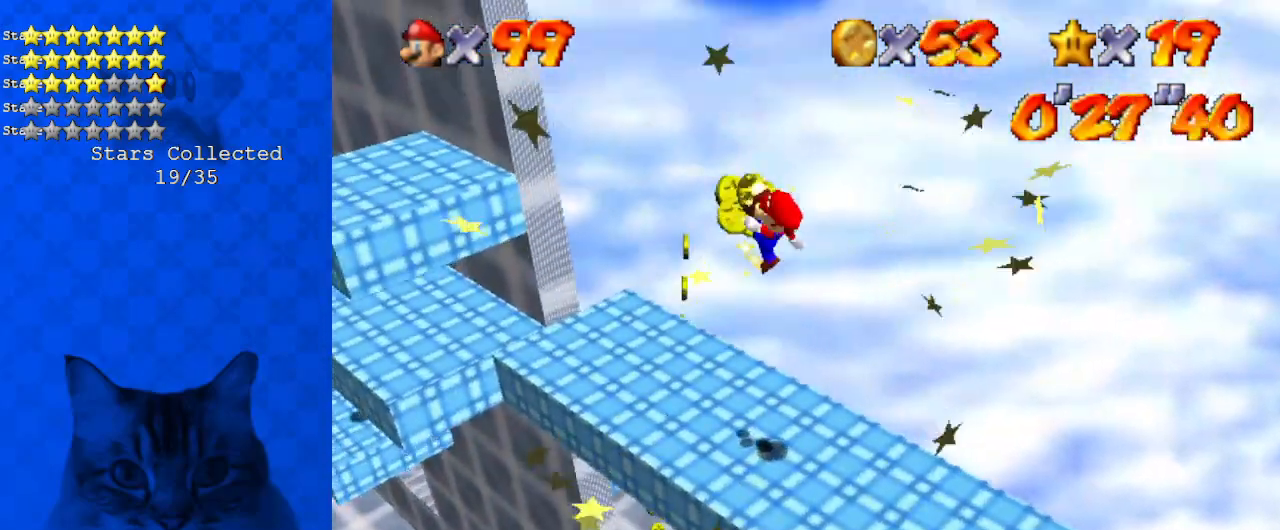
{"keys": ["right", "up"], "events": [[133, "ctrl", "up"], [133, "d", "down"], [133, "left", "up"], [133, "right", "down"], [167, "shift", "up"], [267, "d", "up"]]}
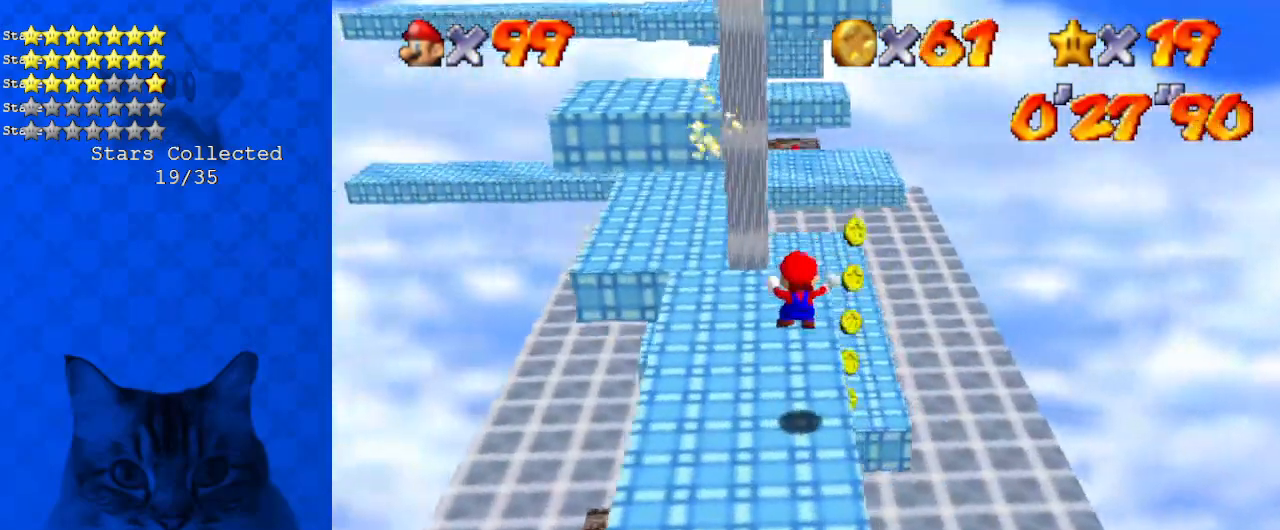
{"keys": ["right", "shift", "up"], "events": [[167, "shift", "down"], [267, "d", "down"], [468, "d", "up"]]}
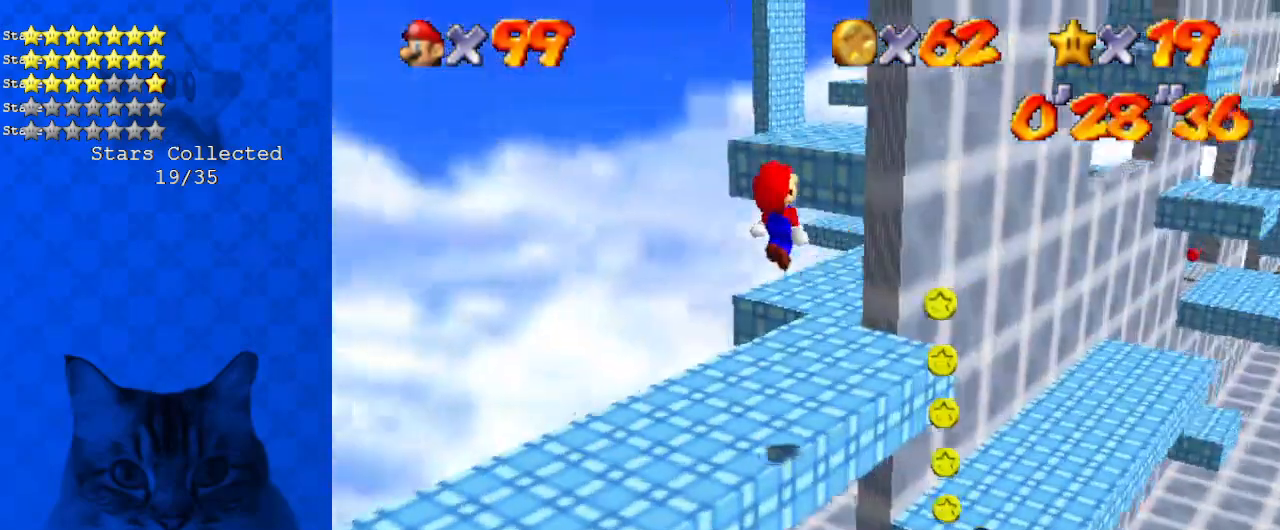
{"keys": ["down", "left", "right", "shift"], "events": [[33, "up", "up"], [100, "d", "down"], [234, "d", "up"], [368, "down", "down"], [501, "left", "down"]]}
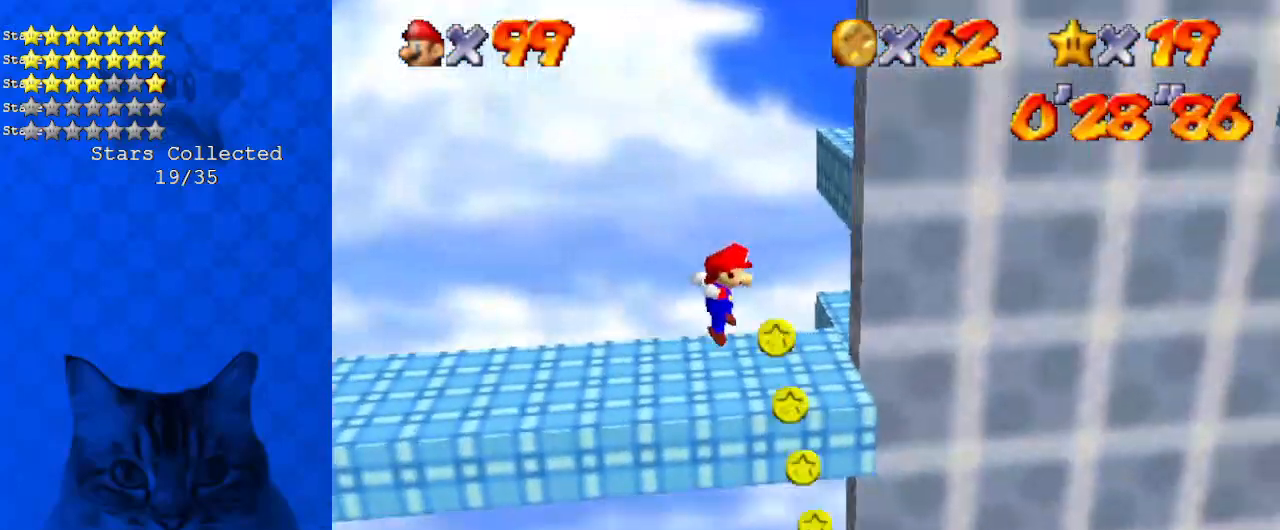
{"keys": ["ctrl", "right", "shift"], "events": [[101, "left", "up"], [134, "down", "up"], [134, "shift", "up"], [335, "ctrl", "down"], [435, "ctrl", "up"], [468, "ctrl", "down"], [468, "shift", "down"]]}
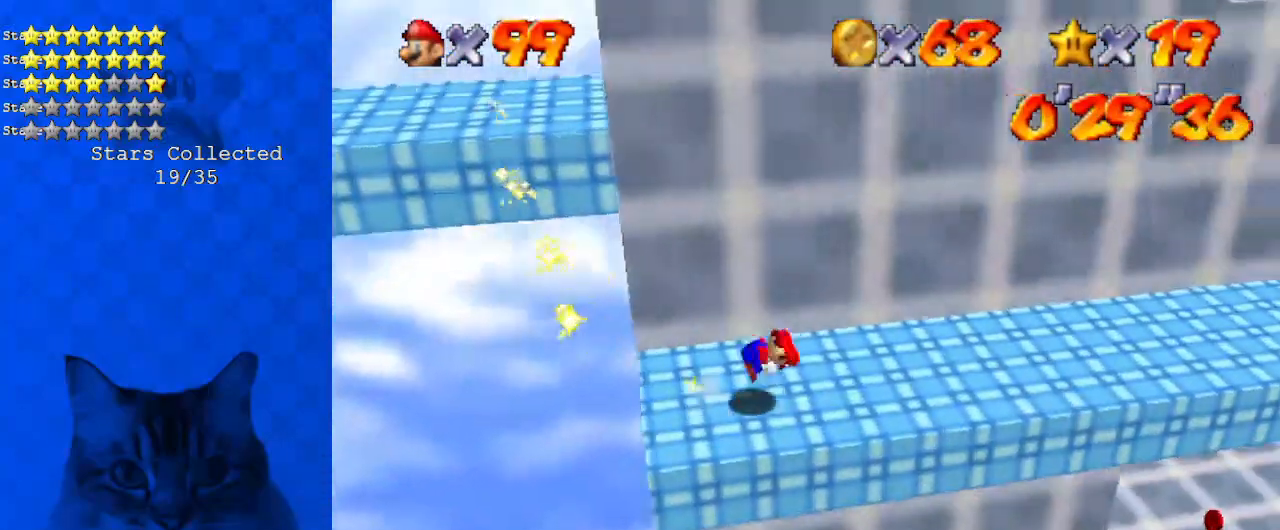
{"keys": ["right"], "events": [[167, "up", "down"], [200, "ctrl", "up"], [334, "up", "up"], [401, "shift", "up"]]}
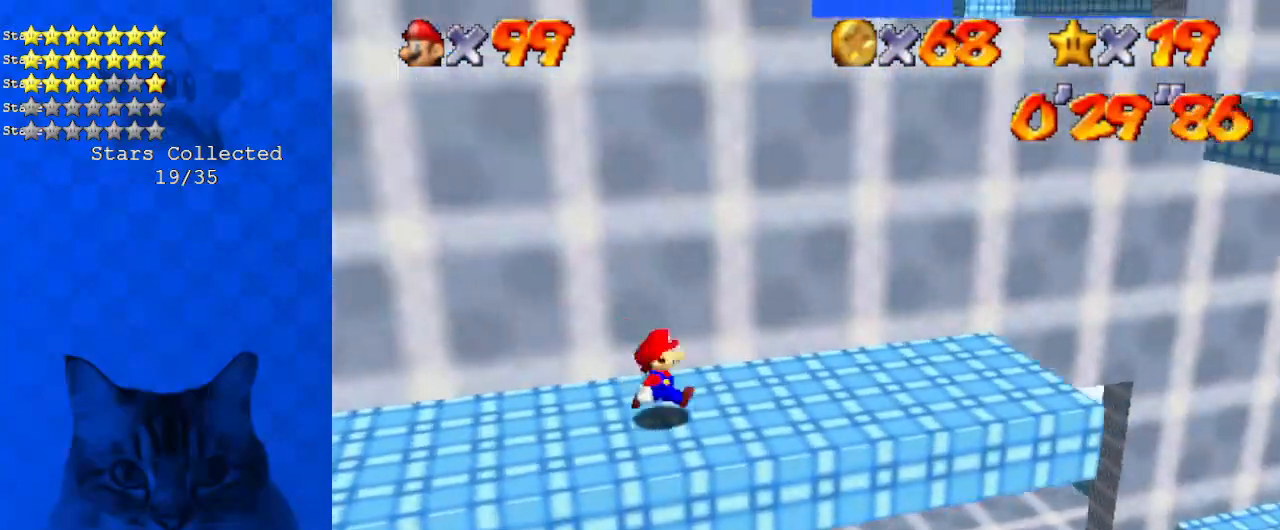
{"keys": ["right"], "events": [[34, "shift", "down"], [134, "shift", "up"]]}
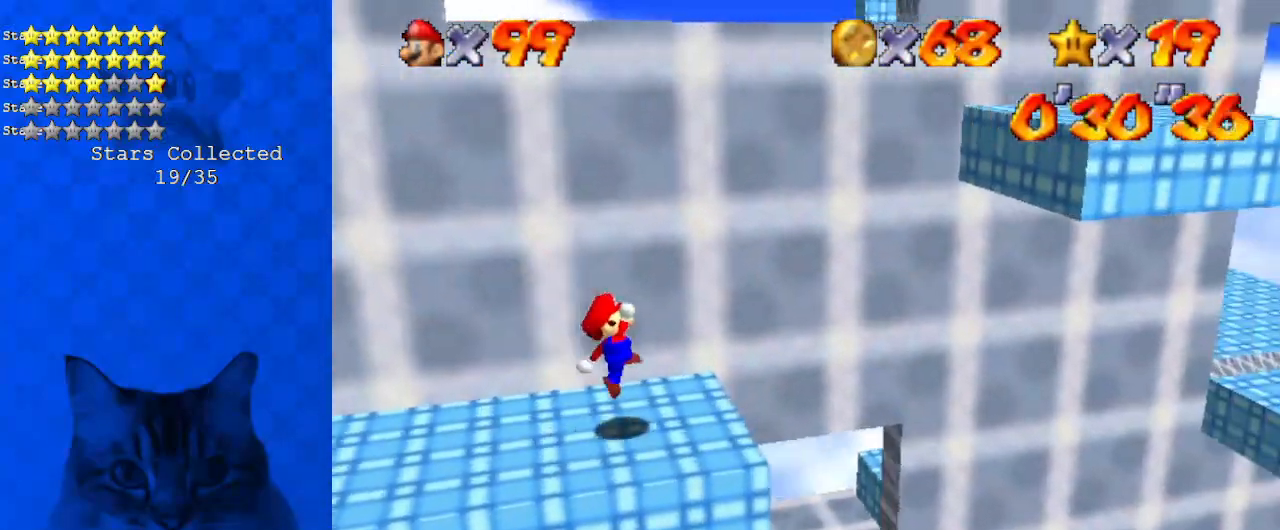
{"keys": ["left", "shift"], "events": [[133, "shift", "down"], [434, "left", "down"], [434, "right", "up"]]}
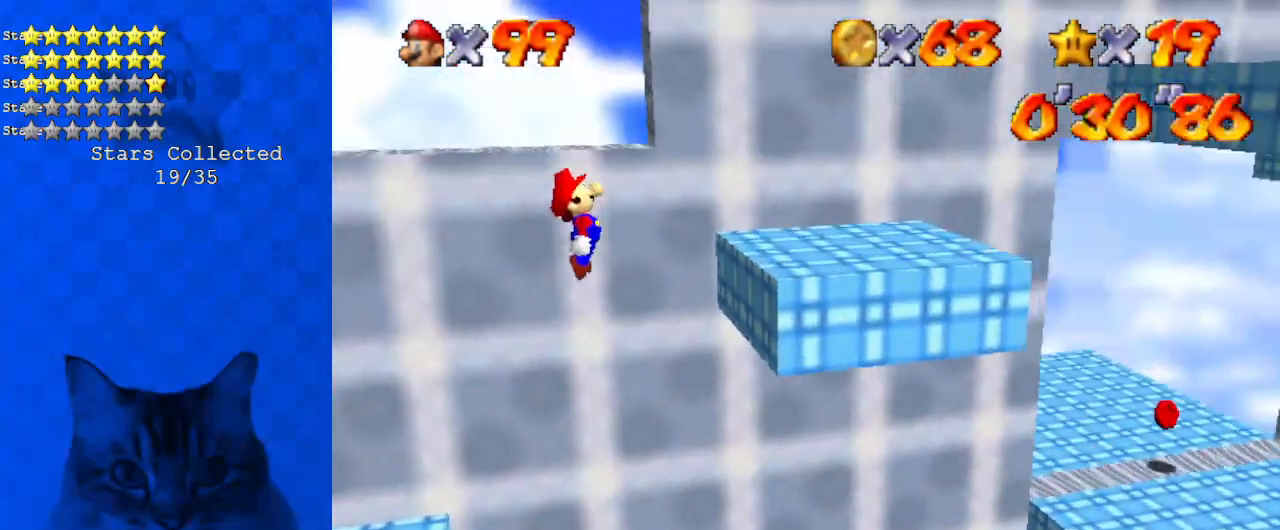
{"keys": ["right"], "events": [[67, "right", "down"], [100, "ctrl", "down"], [100, "left", "up"], [334, "ctrl", "up"], [401, "shift", "up"]]}
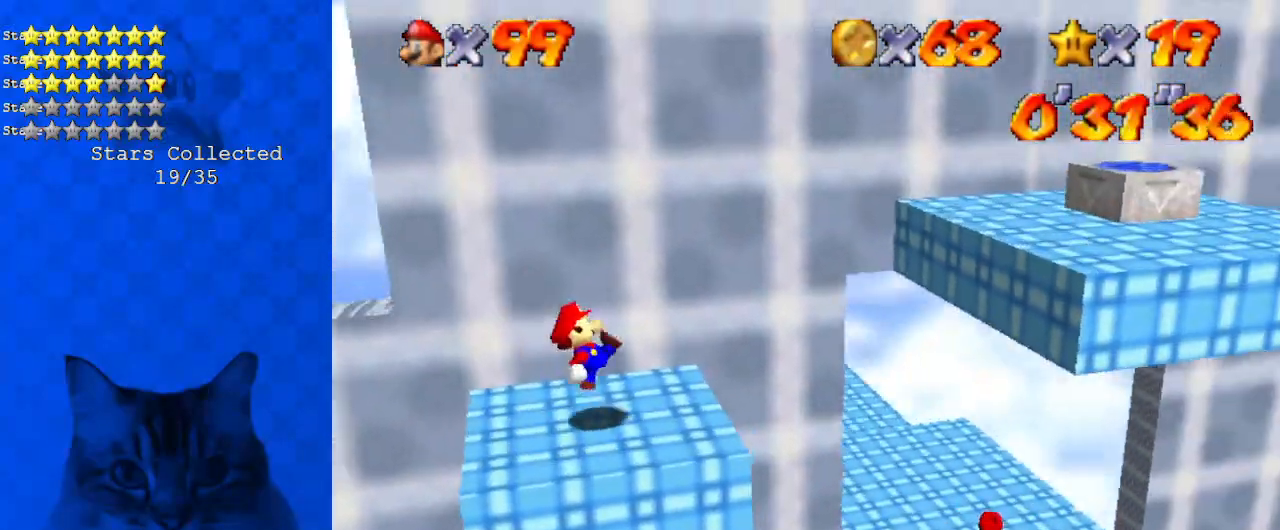
{"keys": ["down", "left", "shift"], "events": [[67, "shift", "down"], [435, "down", "down"], [435, "left", "down"], [435, "right", "up"]]}
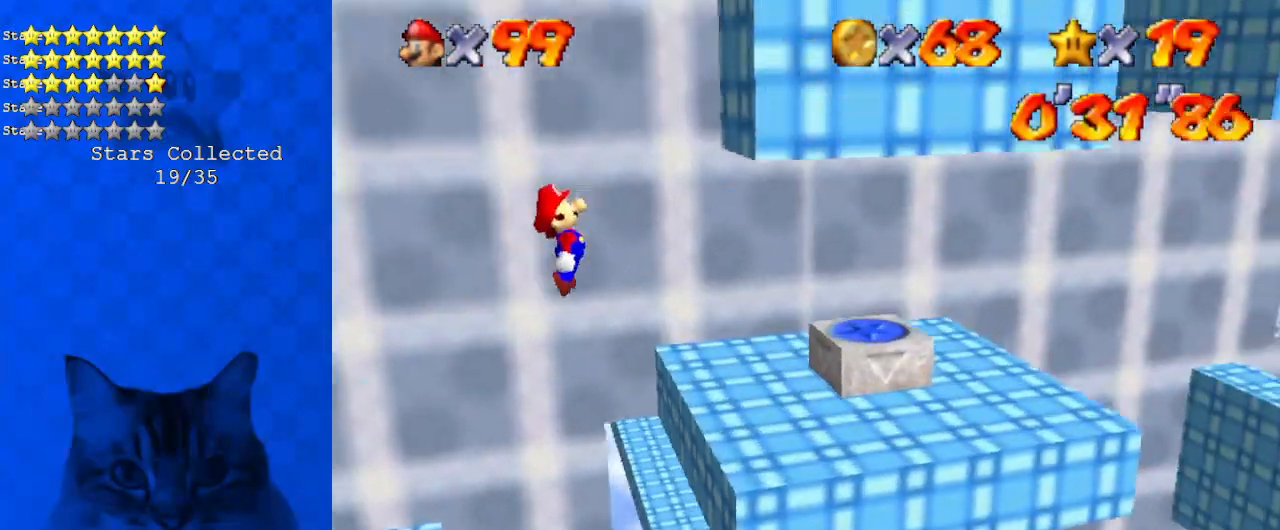
{"keys": ["left"], "events": [[133, "ctrl", "down"], [133, "down", "up"], [133, "left", "up"], [167, "right", "down"], [234, "ctrl", "up"], [234, "shift", "up"], [367, "right", "up"], [401, "left", "down"]]}
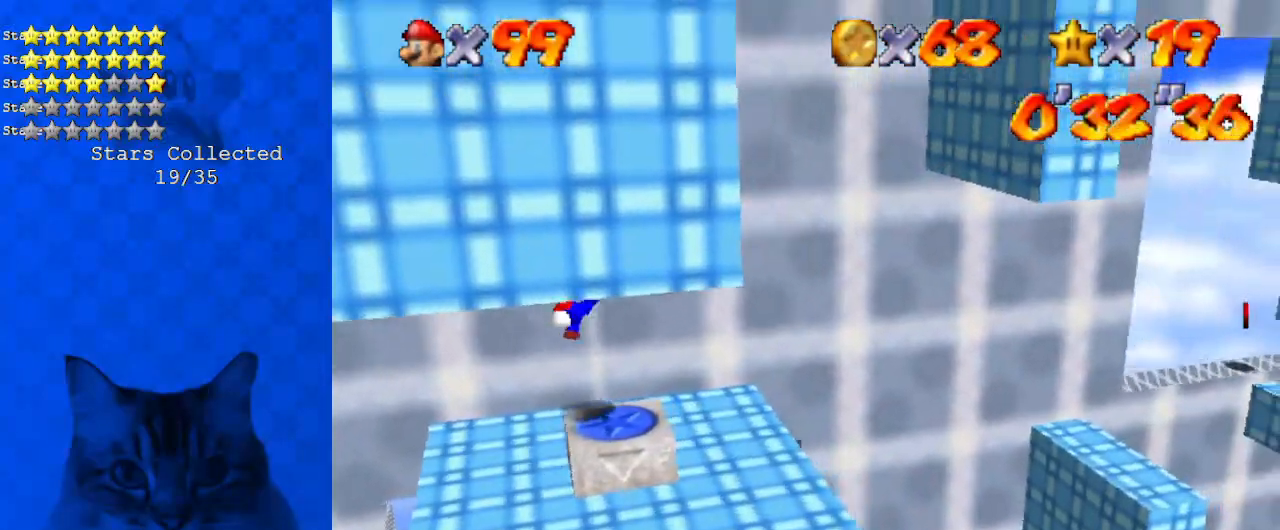
{"keys": ["right"], "events": [[134, "left", "up"], [134, "shift", "down"], [134, "y", "down"], [268, "shift", "up"], [268, "y", "up"], [334, "shift", "down"], [334, "y", "down"], [435, "right", "down"], [468, "y", "up"], [502, "shift", "up"]]}
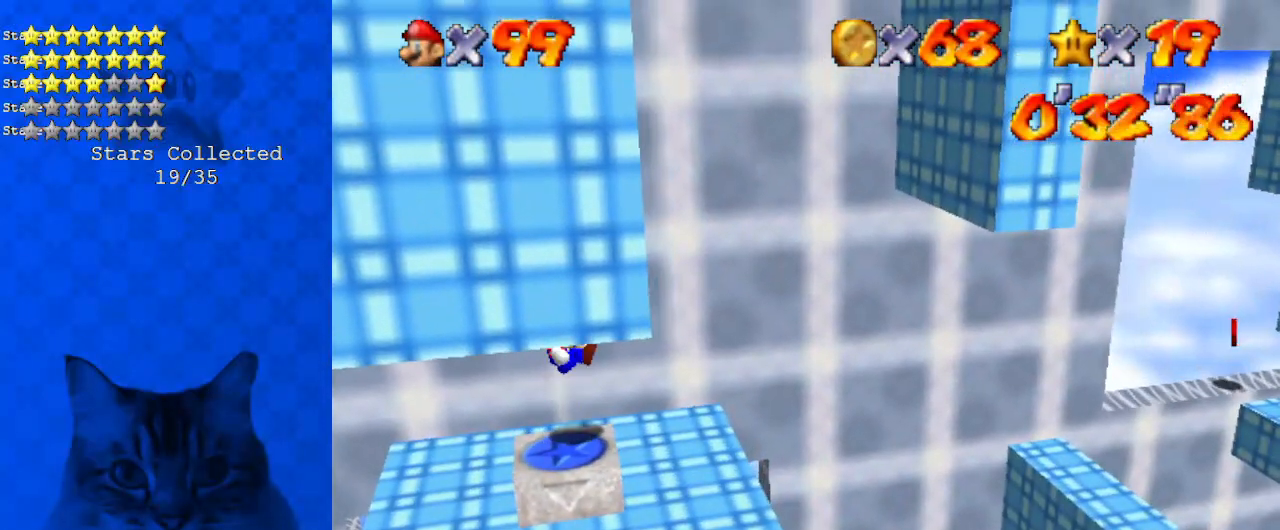
{"keys": ["right"], "events": []}
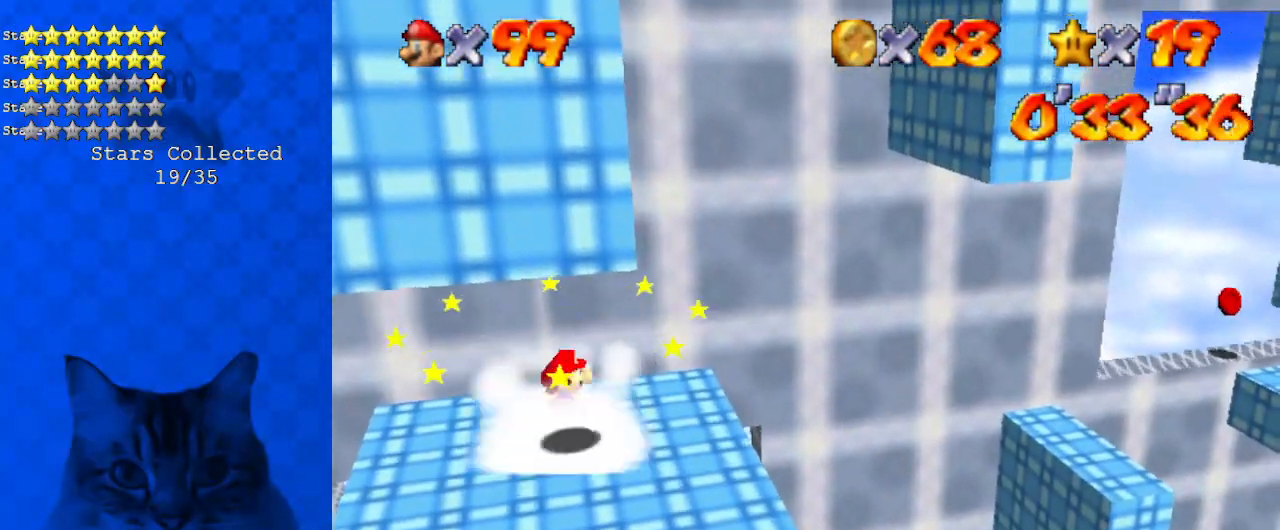
{"keys": ["right", "shift"], "events": [[301, "shift", "down"]]}
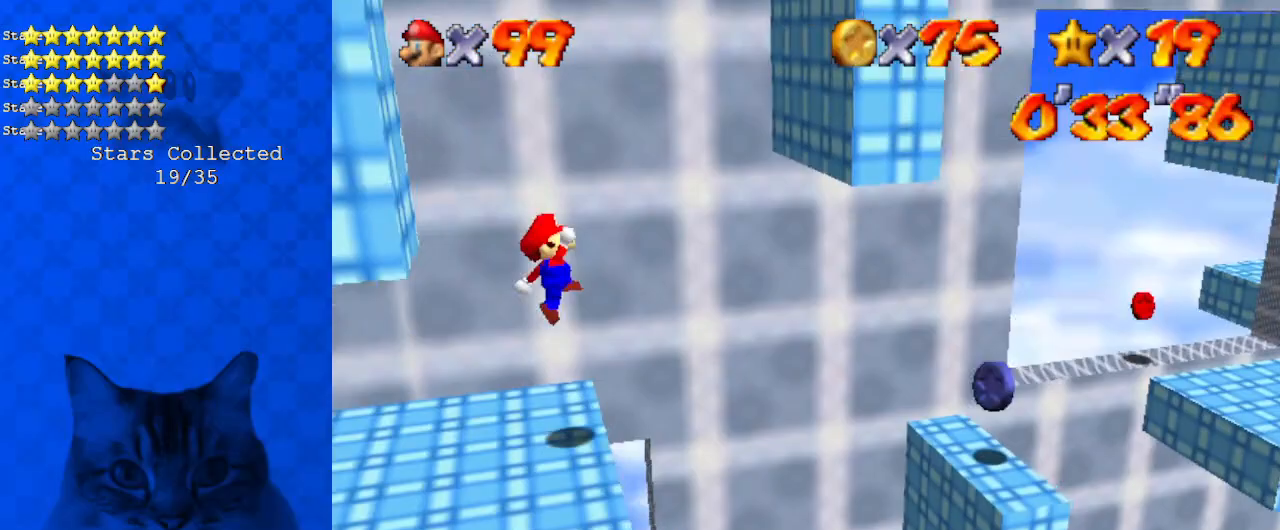
{"keys": ["ctrl", "right"], "events": [[335, "shift", "up"], [435, "ctrl", "down"]]}
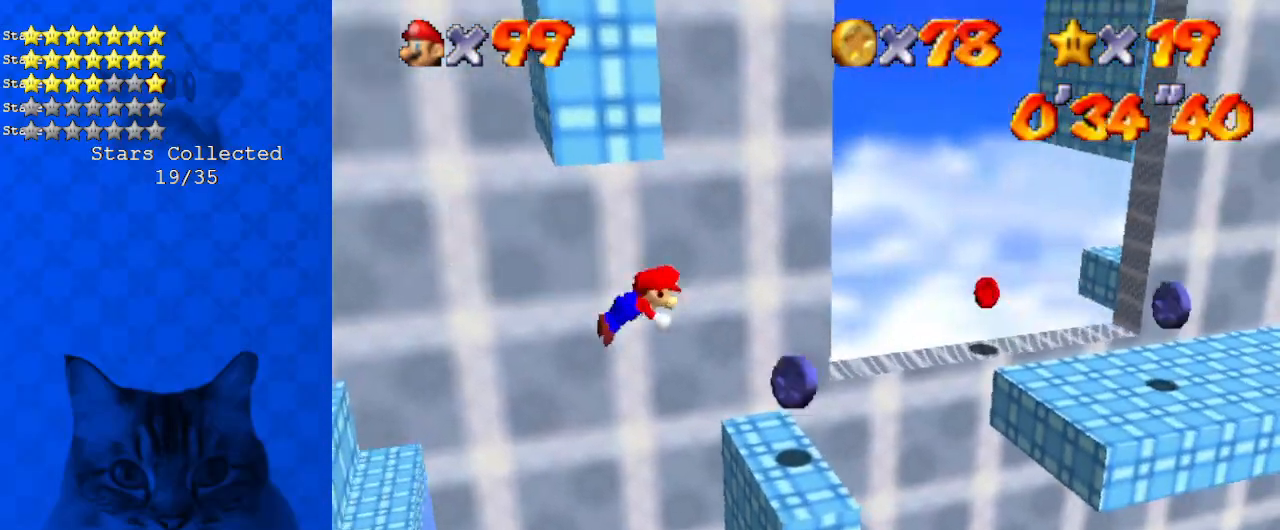
{"keys": ["right"], "events": [[167, "ctrl", "up"], [200, "shift", "down"], [234, "ctrl", "down"], [501, "ctrl", "up"], [501, "shift", "up"]]}
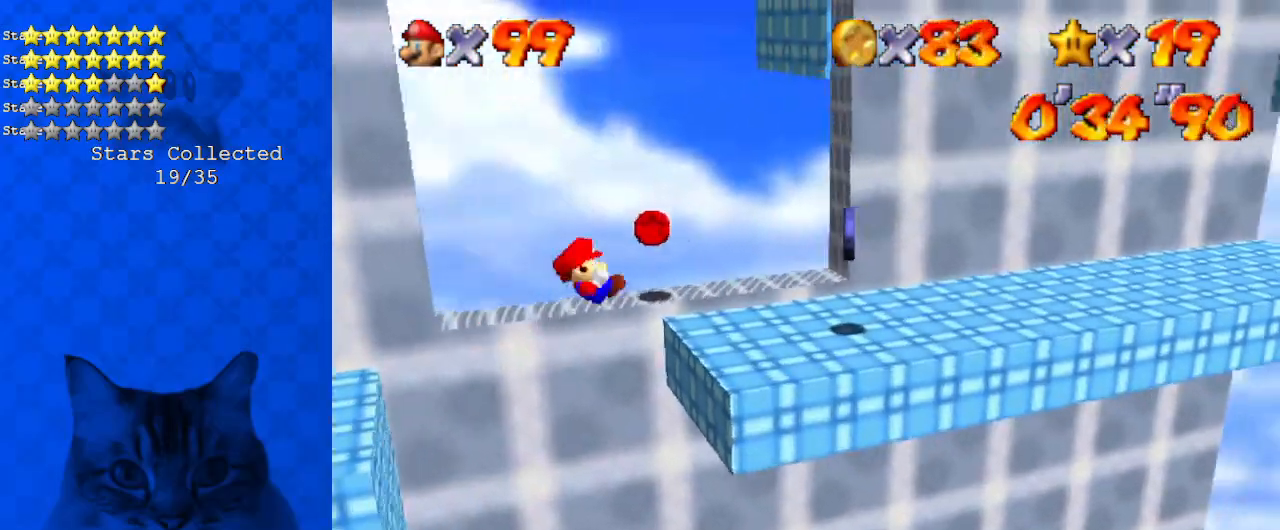
{"keys": ["left", "shift"], "events": [[201, "left", "down"], [268, "right", "up"], [368, "shift", "down"]]}
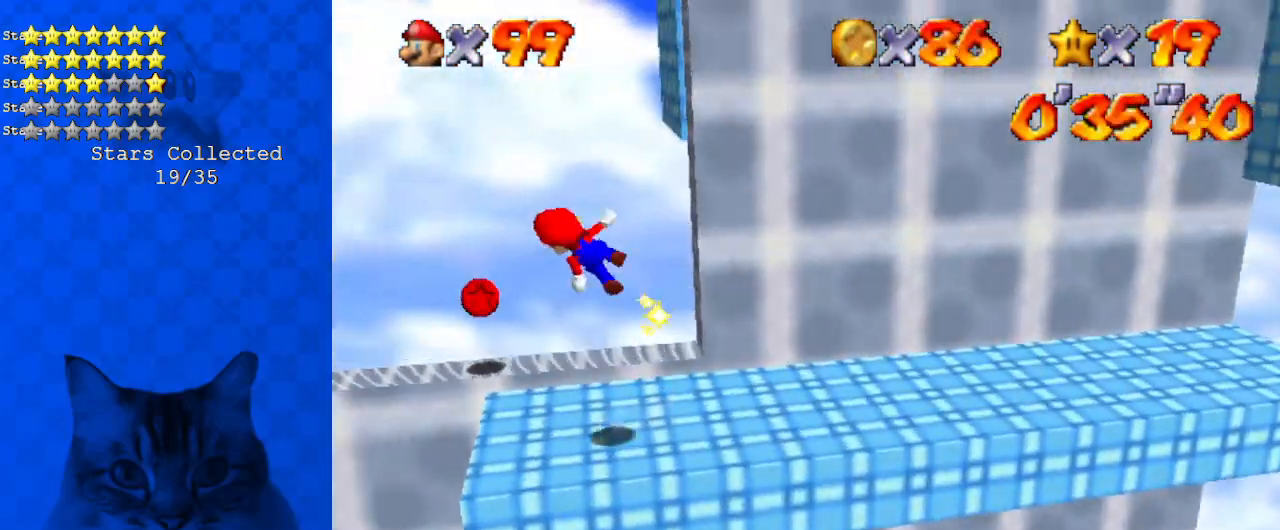
{"keys": ["left"], "events": [[367, "shift", "up"]]}
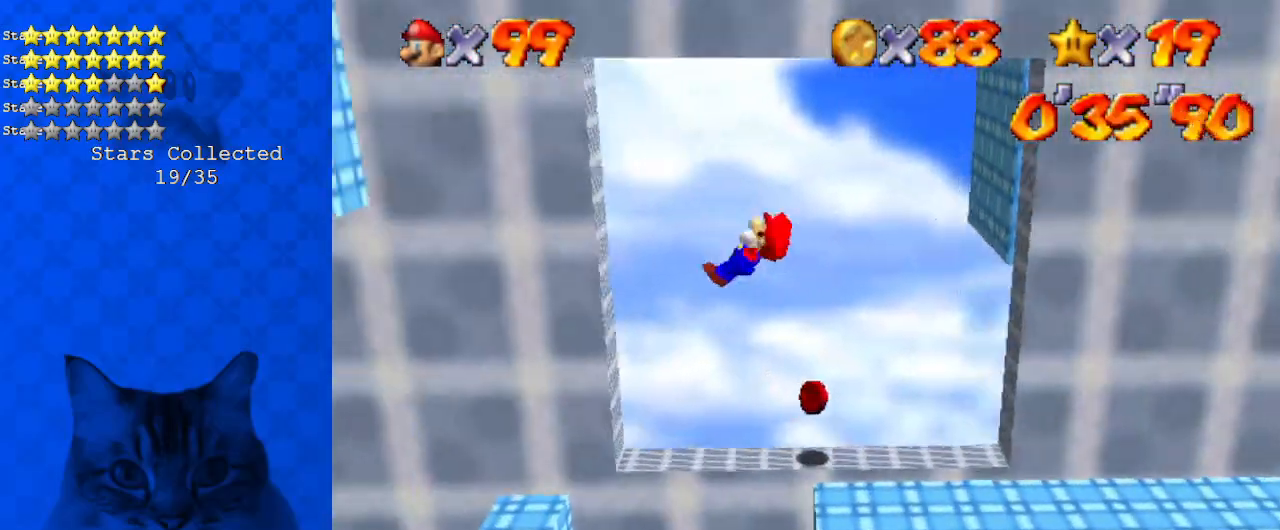
{"keys": ["left", "shift"], "events": [[468, "shift", "down"]]}
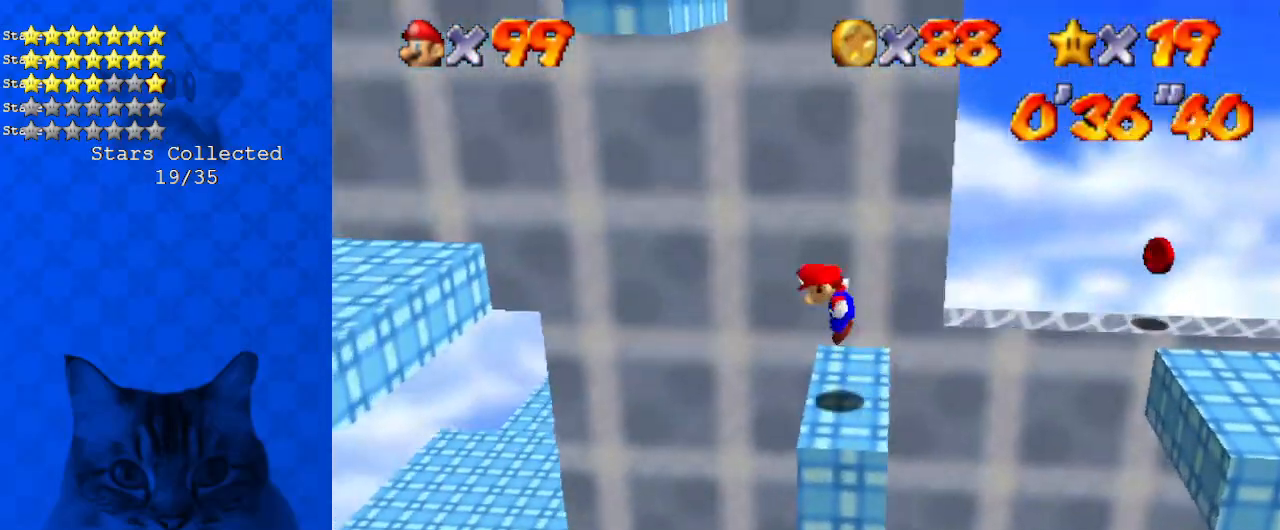
{"keys": ["ctrl", "left", "shift"], "events": [[402, "ctrl", "down"]]}
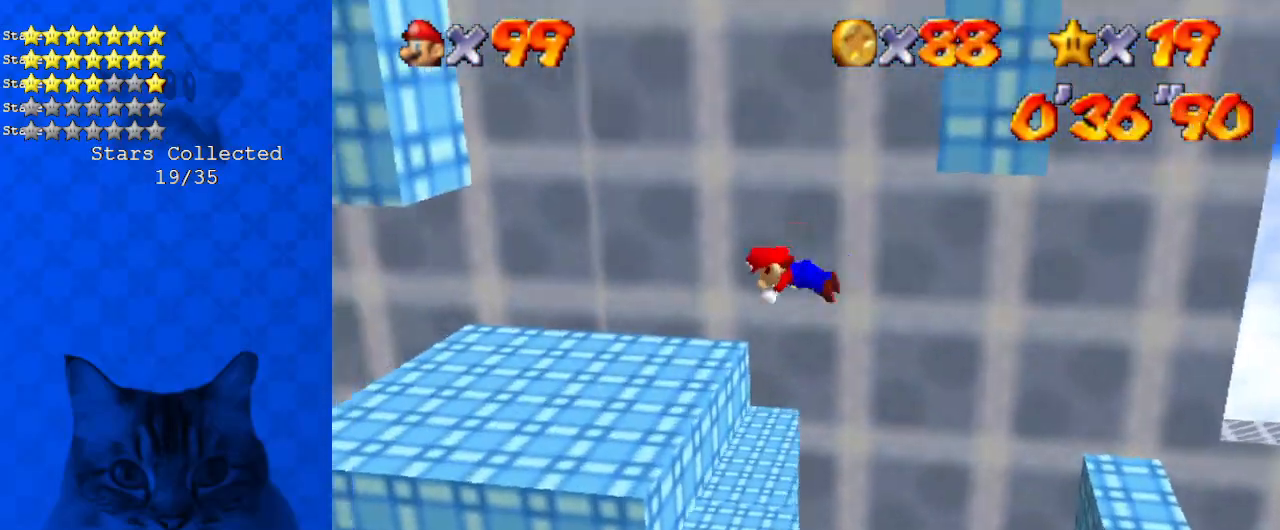
{"keys": ["ctrl", "left", "shift"], "events": [[67, "ctrl", "up"], [167, "shift", "up"], [301, "ctrl", "down"], [301, "shift", "down"]]}
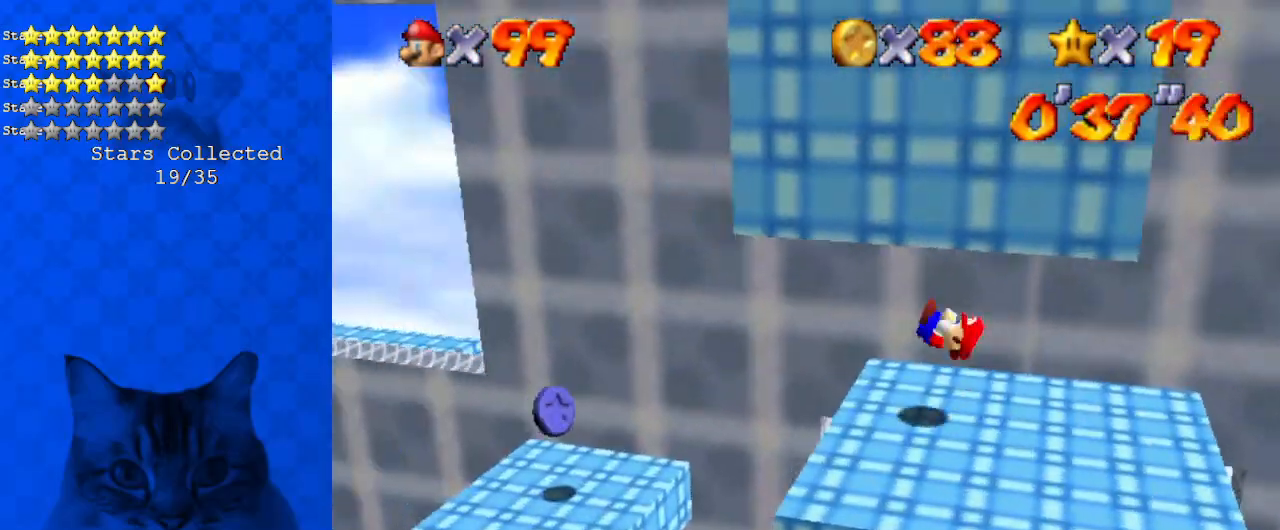
{"keys": ["left"], "events": [[134, "ctrl", "up"], [334, "shift", "up"]]}